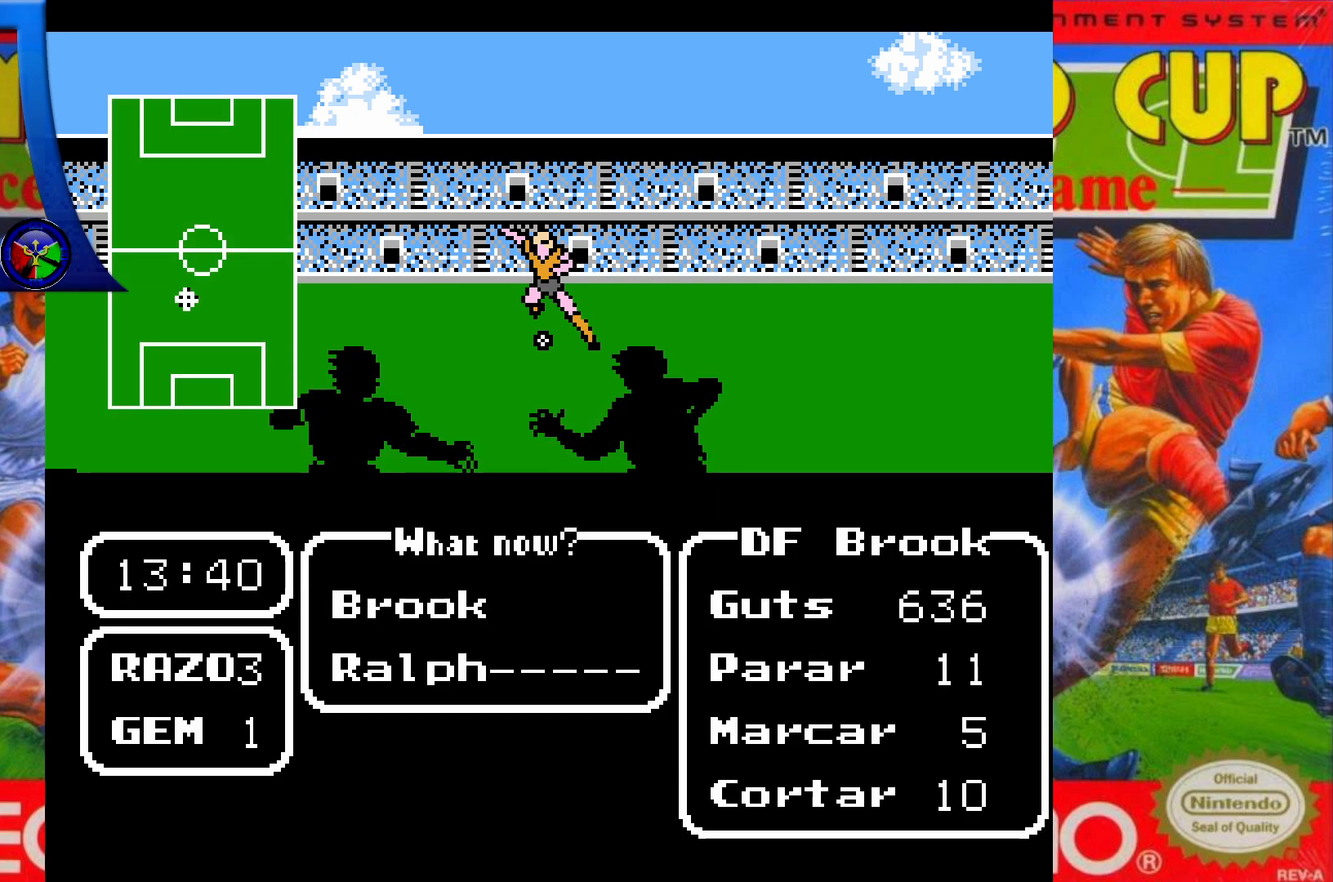
Gameplay with a controller (Xbox layout); each line is a JSON object with the inputs held at the frame after it. "events" lists button and stick changes between this image and that frame as [ms after this image, input, new state], when the widget could be followed in between. Not read: DPAD_UP L3 R3 left_stick right_stick.
{"buttons": [], "events": []}
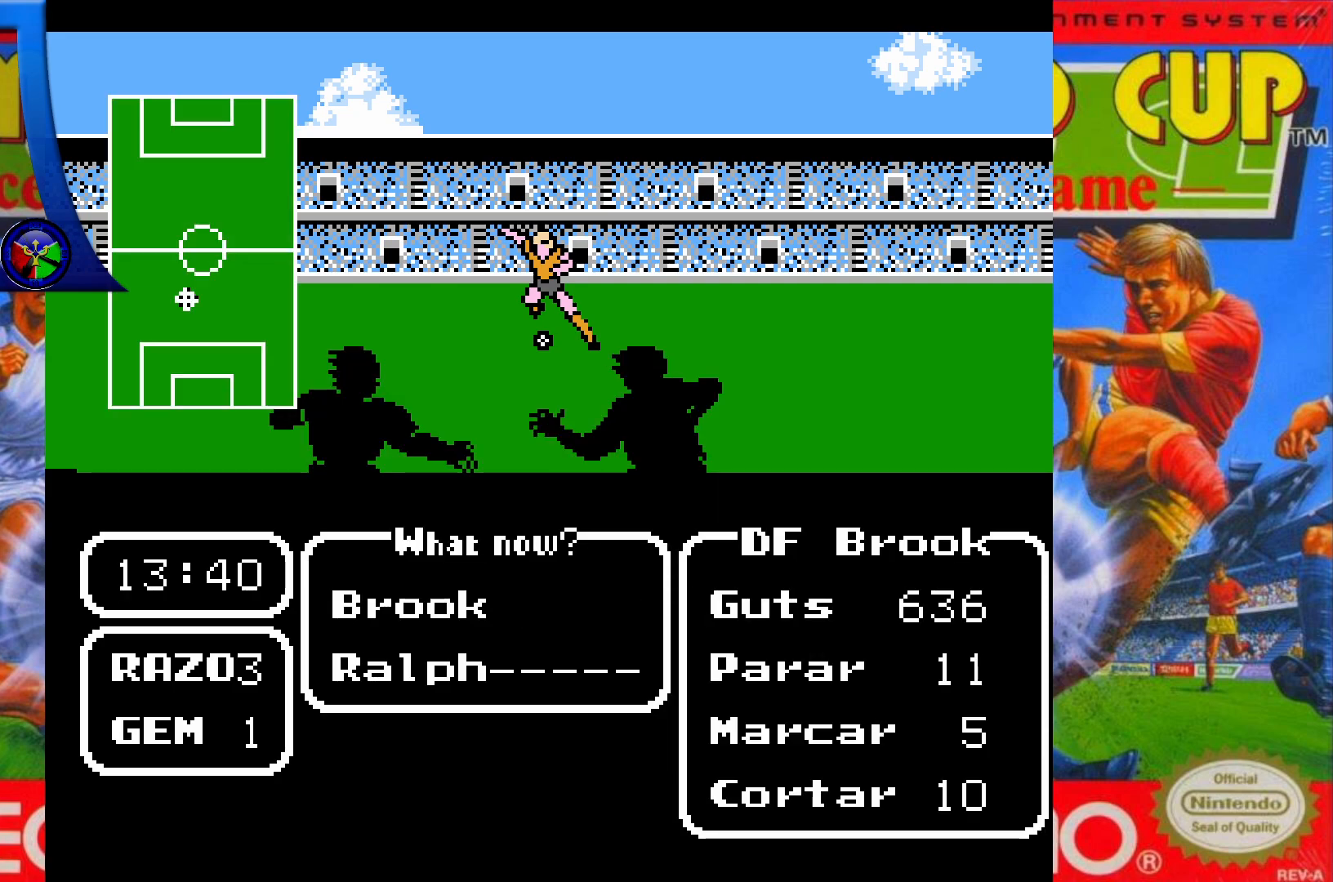
{"buttons": [], "events": [[267, "A", "down"], [383, "A", "up"]]}
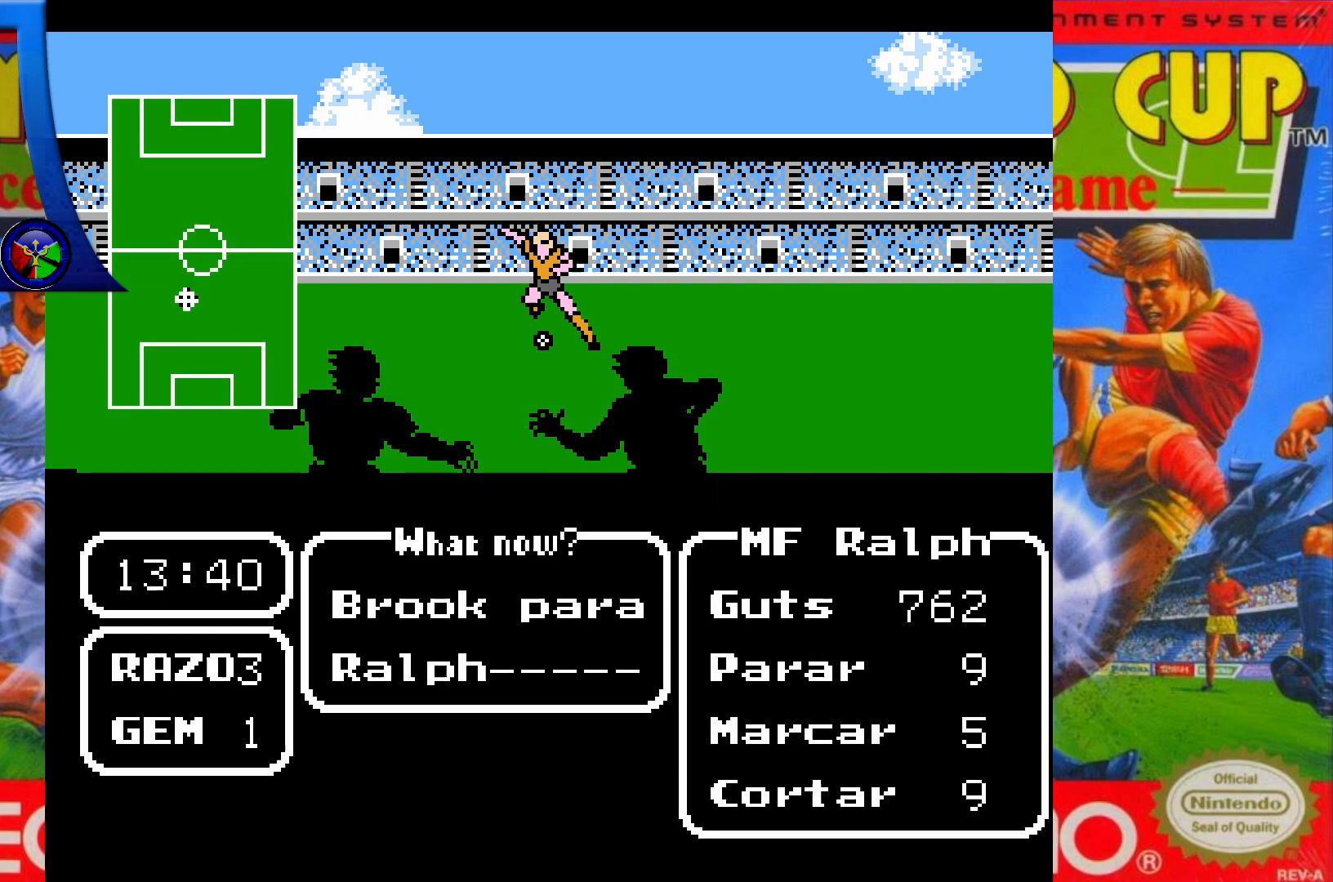
{"buttons": [], "events": [[150, "DPAD_LEFT", "down"], [283, "DPAD_LEFT", "up"]]}
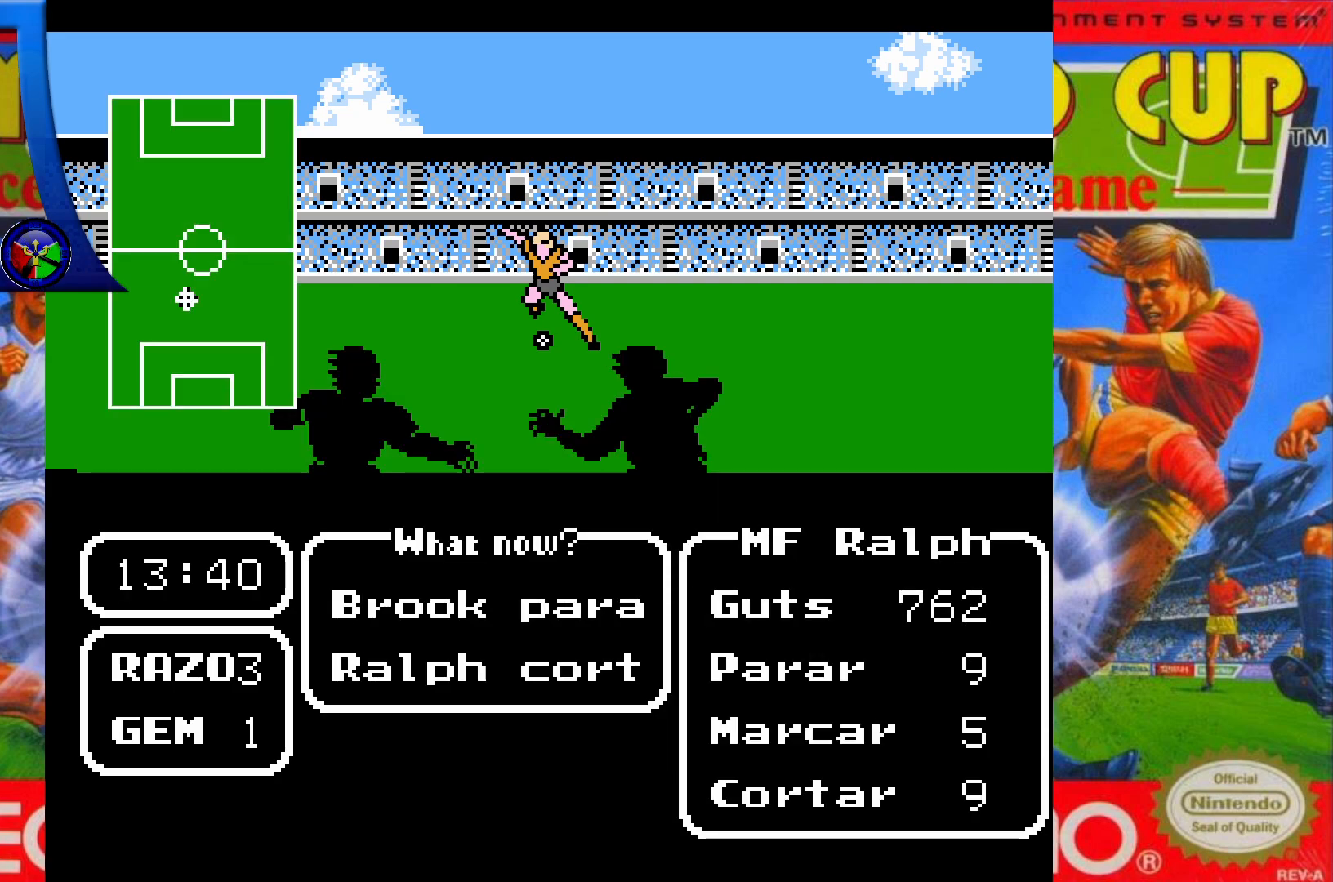
{"buttons": [], "events": [[250, "A", "down"], [400, "A", "up"]]}
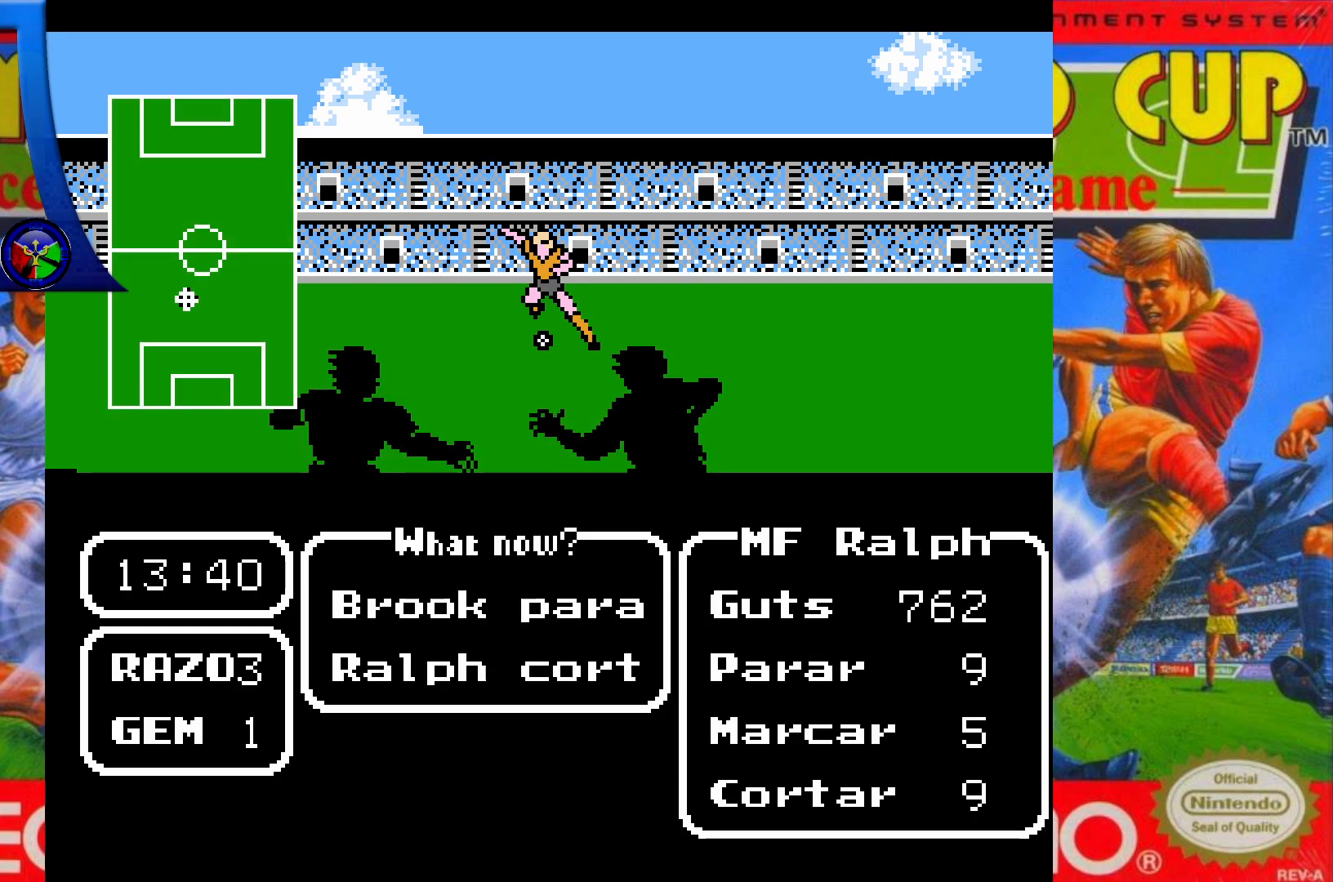
{"buttons": [], "events": []}
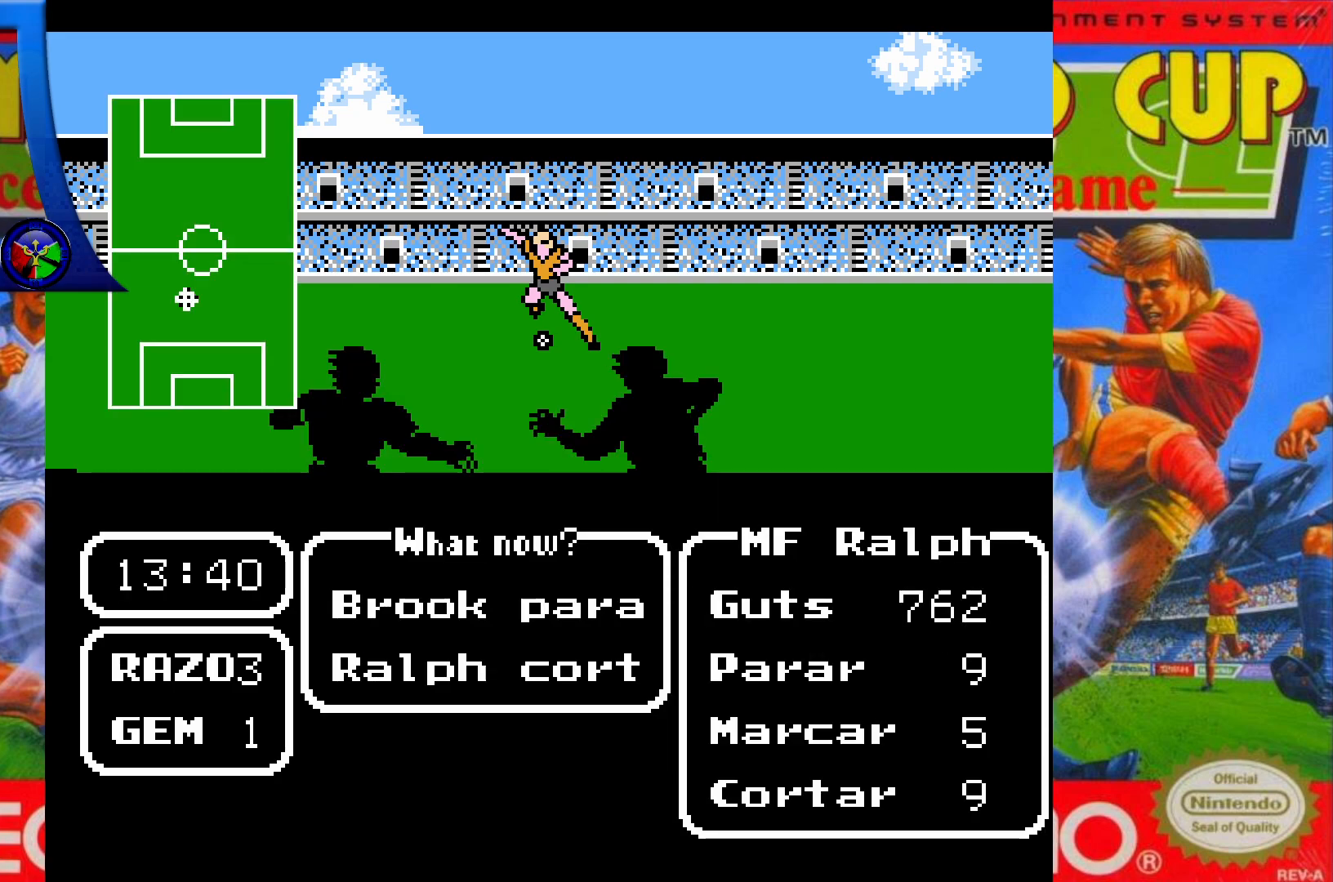
{"buttons": [], "events": []}
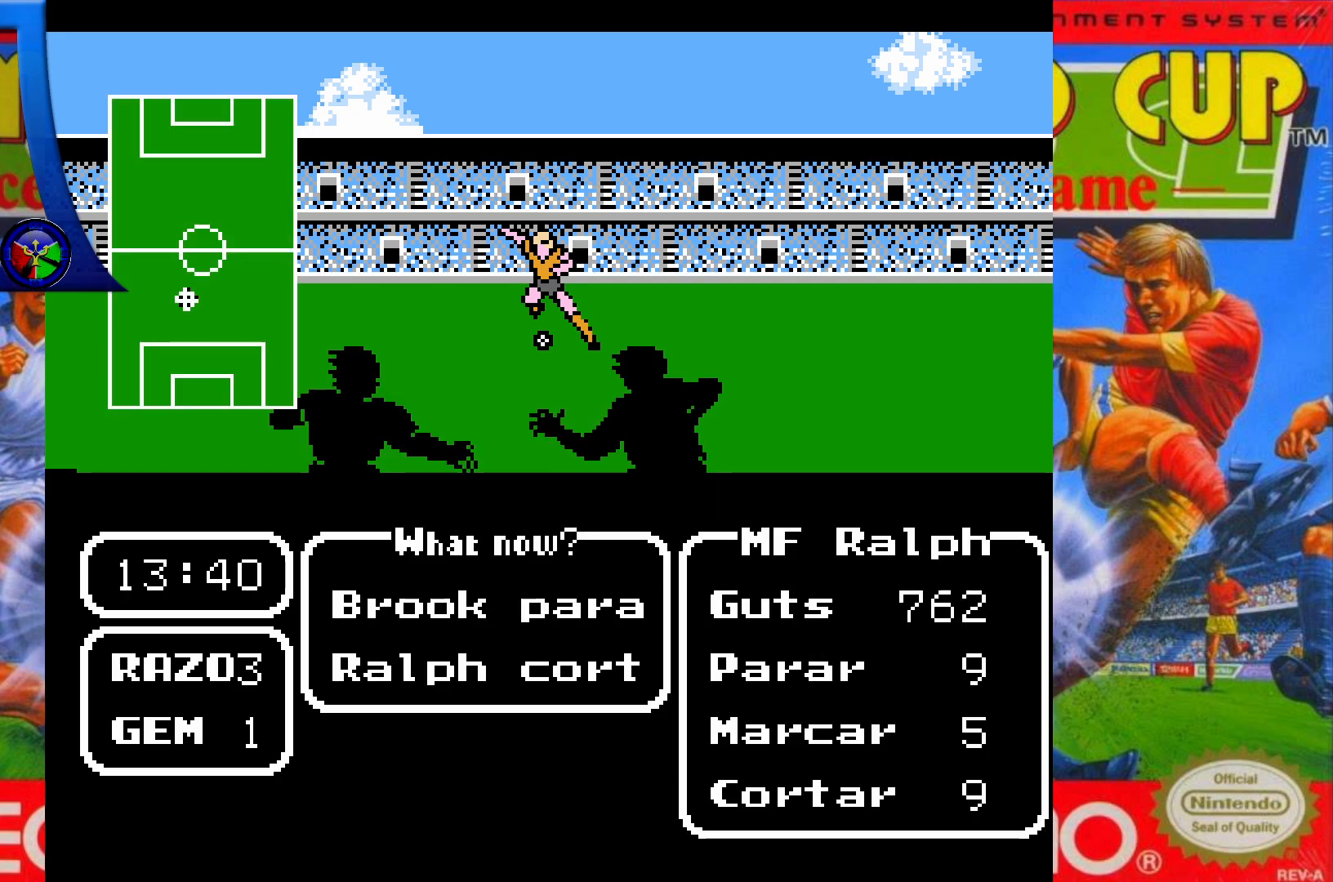
{"buttons": [], "events": [[17, "A", "down"], [150, "A", "up"]]}